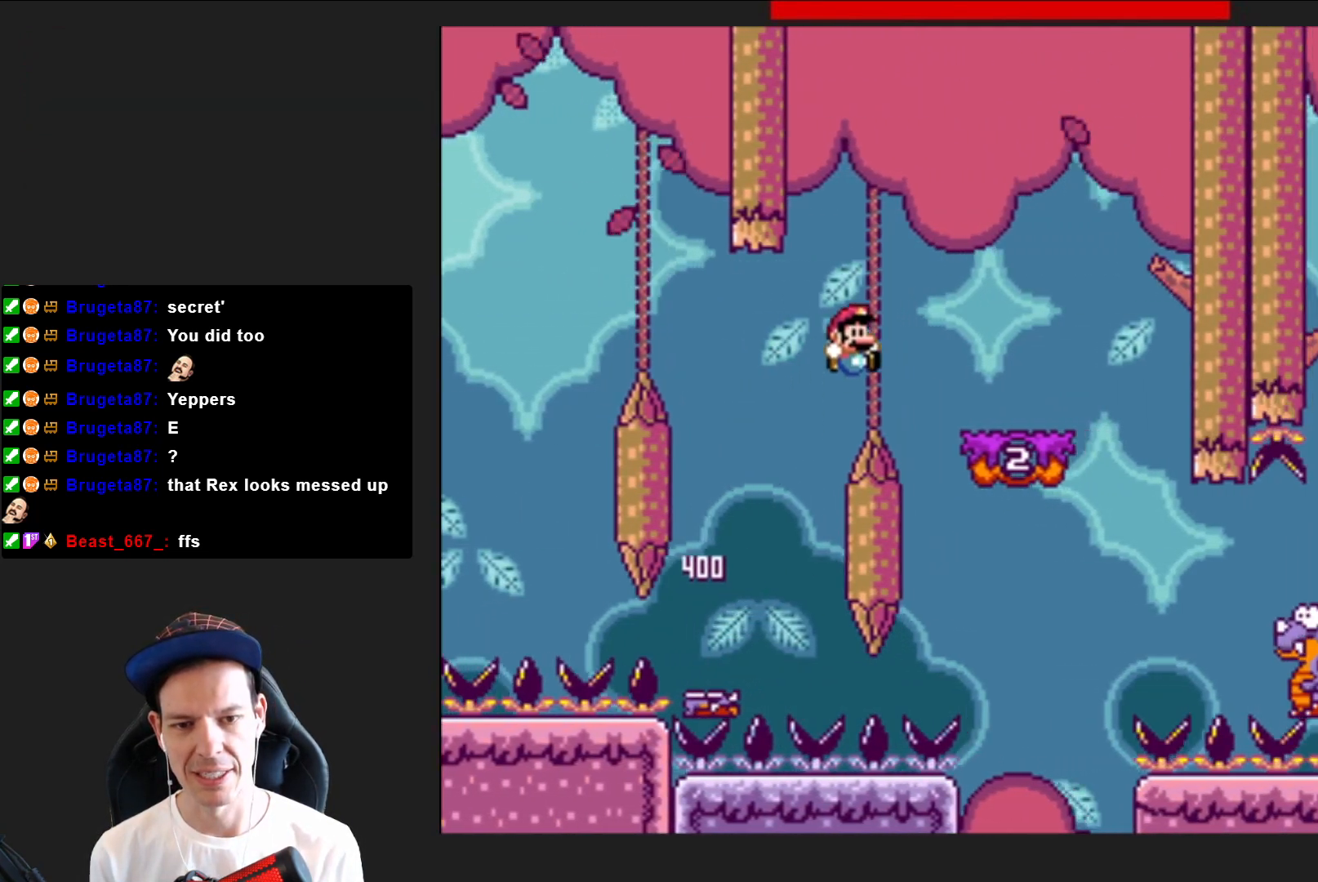
Gameplay with a controller (PlayStation layout); each line is a JSON object with the inputs held at the frame after it. "events" lists button and stick changes between this image and that frame as [ms after this image, input, new state], when the widget could be followed in between. Not read: L3 R3 left_stick.
{"buttons": ["SQUARE"], "right_stick": "center", "events": [[133, "DPAD_RIGHT", "up"], [167, "CROSS", "up"], [300, "DPAD_LEFT", "down"], [400, "DPAD_LEFT", "up"]]}
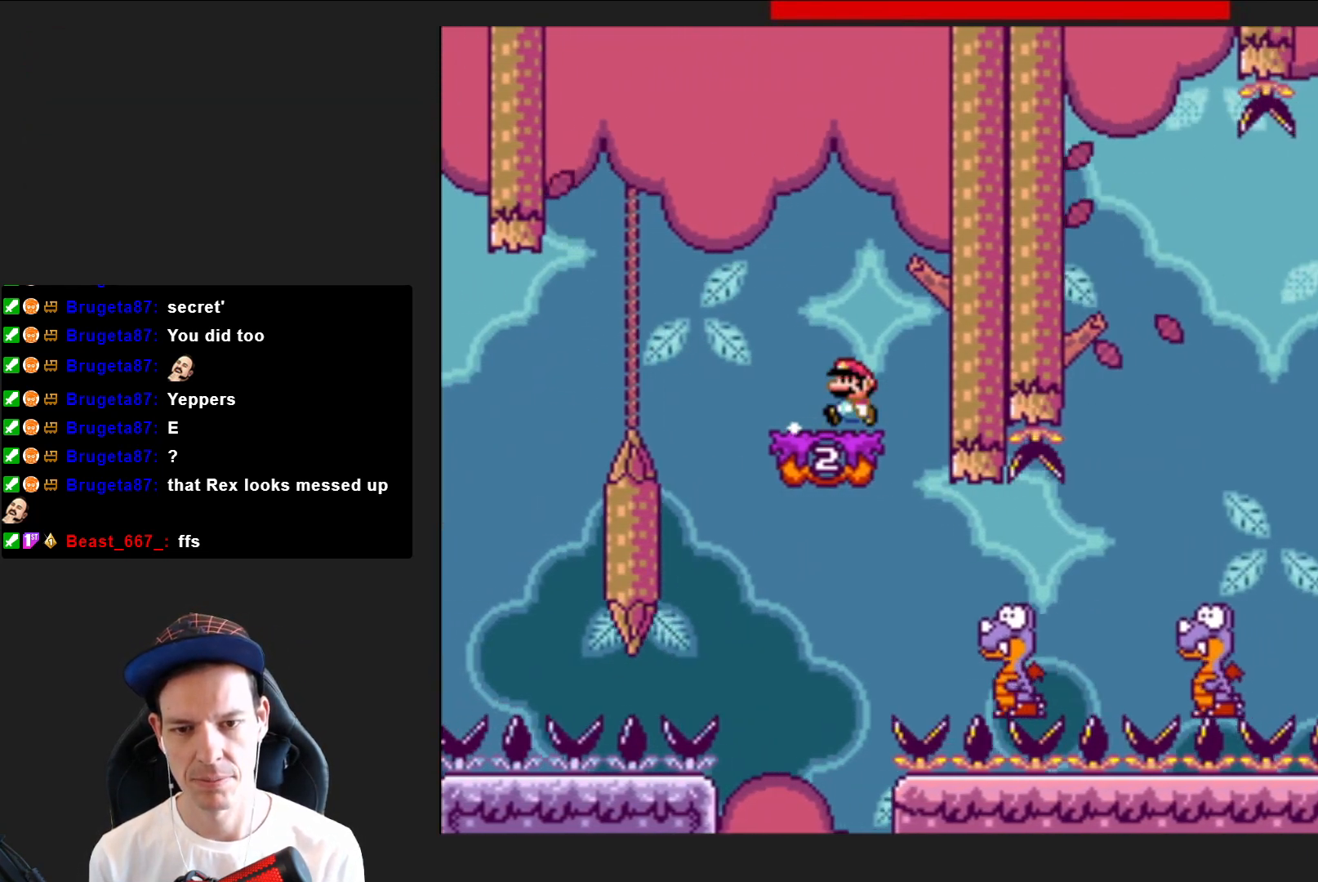
{"buttons": ["SQUARE", "DPAD_RIGHT"], "right_stick": "center", "events": [[67, "DPAD_LEFT", "down"], [101, "CROSS", "down"], [234, "CROSS", "up"], [267, "DPAD_LEFT", "up"], [401, "DPAD_RIGHT", "down"]]}
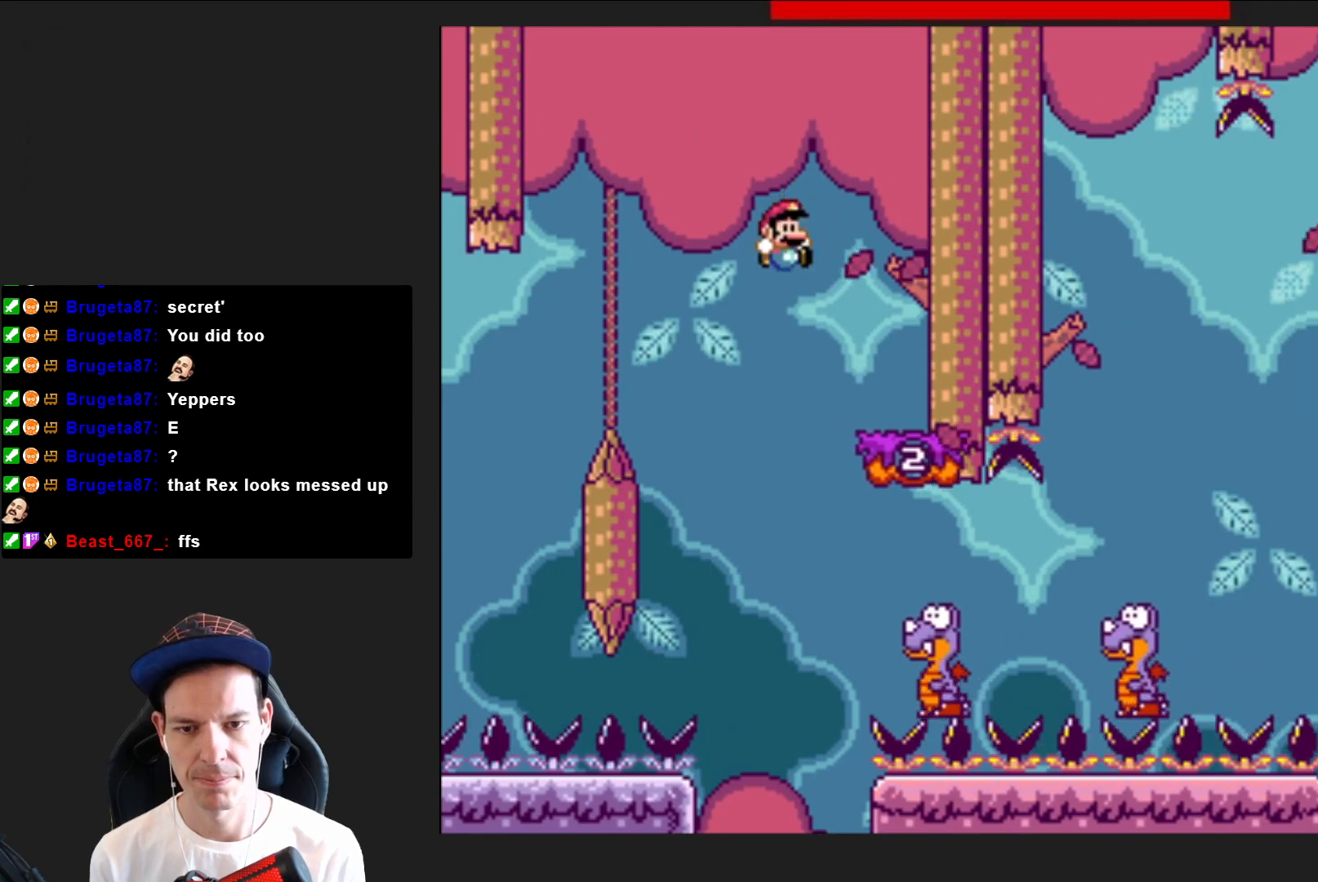
{"buttons": ["SQUARE", "DPAD_RIGHT"], "right_stick": "center", "events": []}
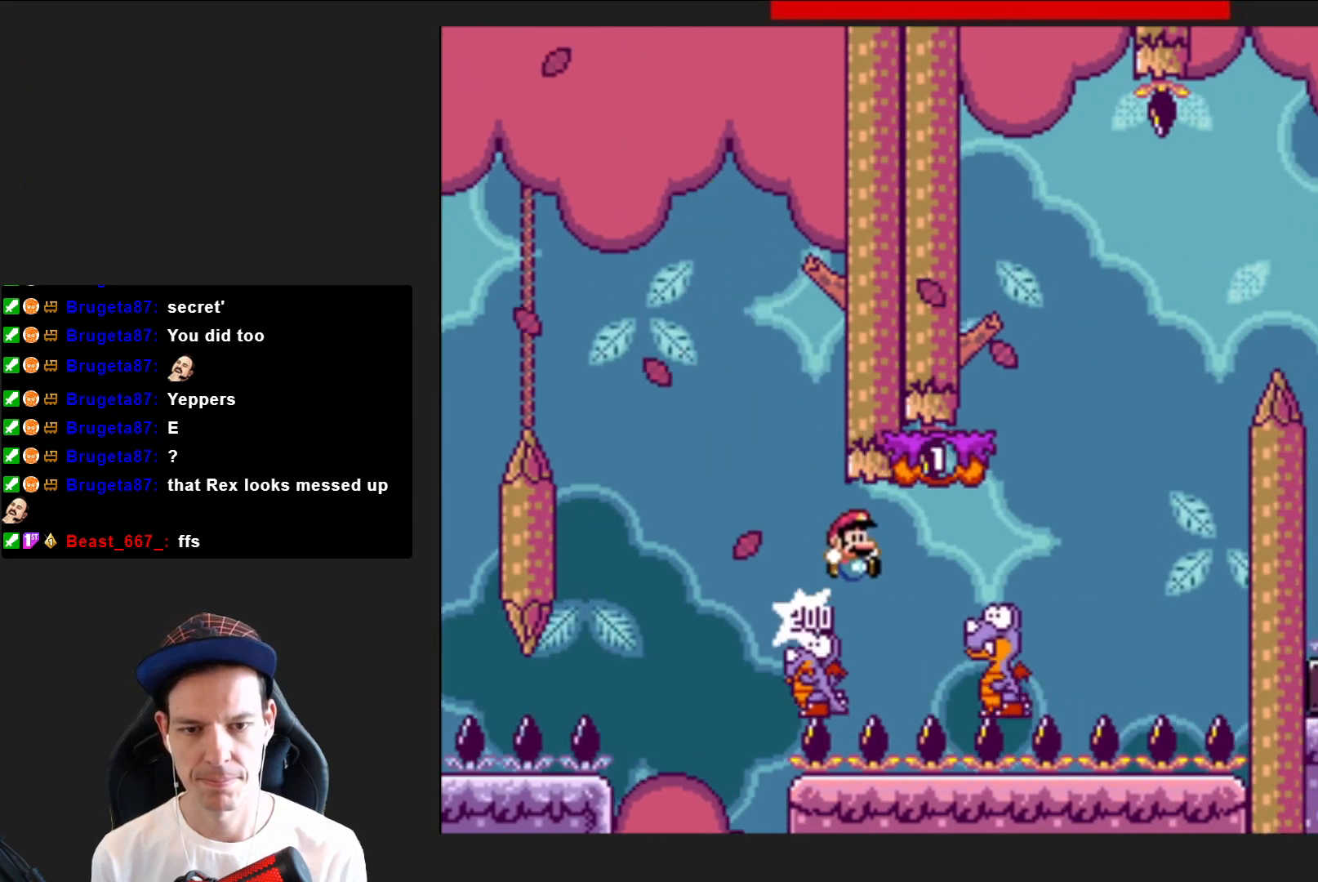
{"buttons": ["SQUARE", "DPAD_LEFT"], "right_stick": "center", "events": [[101, "CROSS", "down"], [334, "DPAD_RIGHT", "up"], [434, "CROSS", "up"], [434, "DPAD_LEFT", "down"]]}
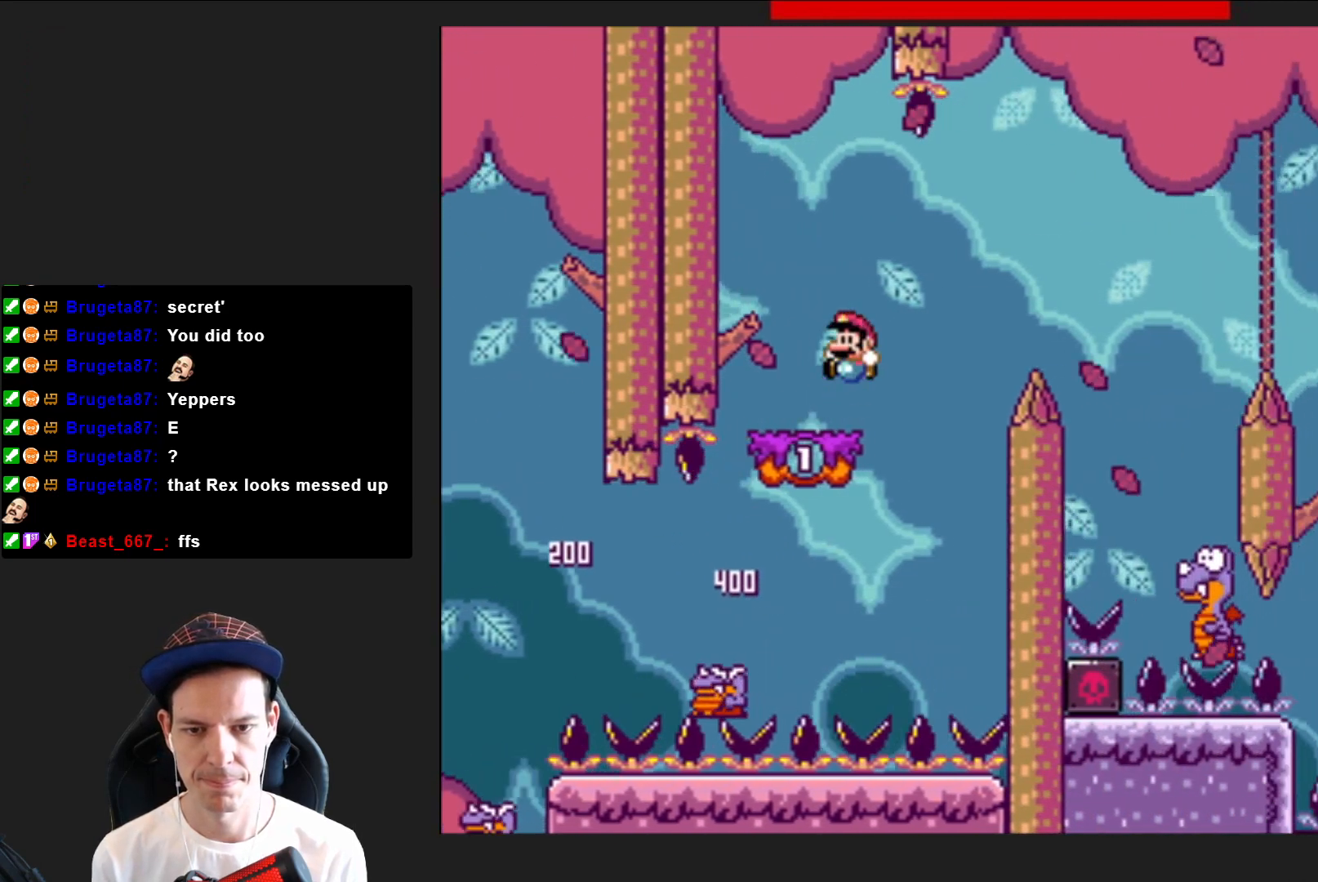
{"buttons": ["CROSS", "SQUARE", "DPAD_RIGHT"], "right_stick": "center", "events": [[67, "DPAD_LEFT", "up"], [200, "DPAD_RIGHT", "down"], [334, "CROSS", "down"]]}
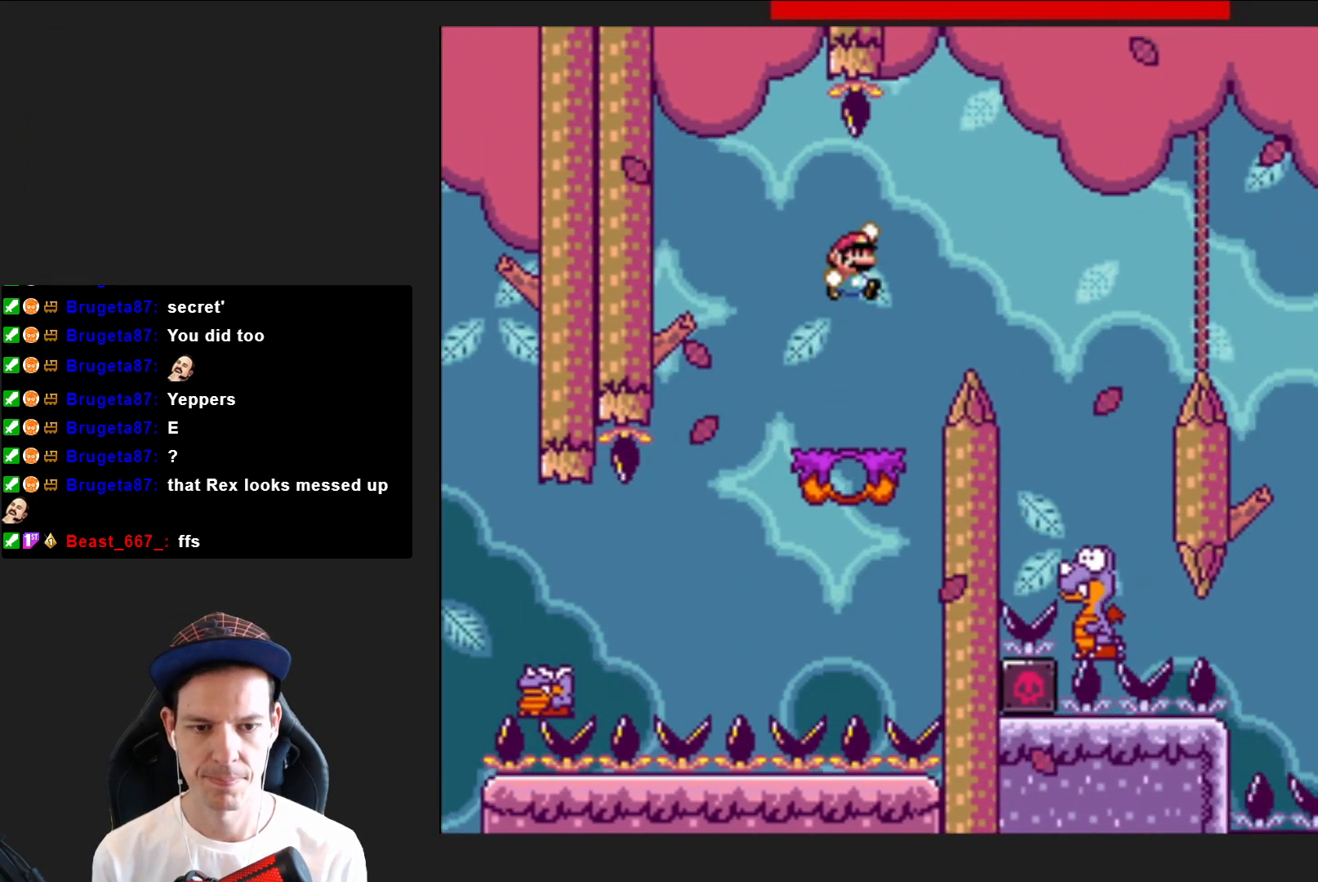
{"buttons": ["CROSS", "SQUARE"], "right_stick": "center", "events": [[67, "CROSS", "up"], [367, "DPAD_RIGHT", "up"], [434, "CROSS", "down"]]}
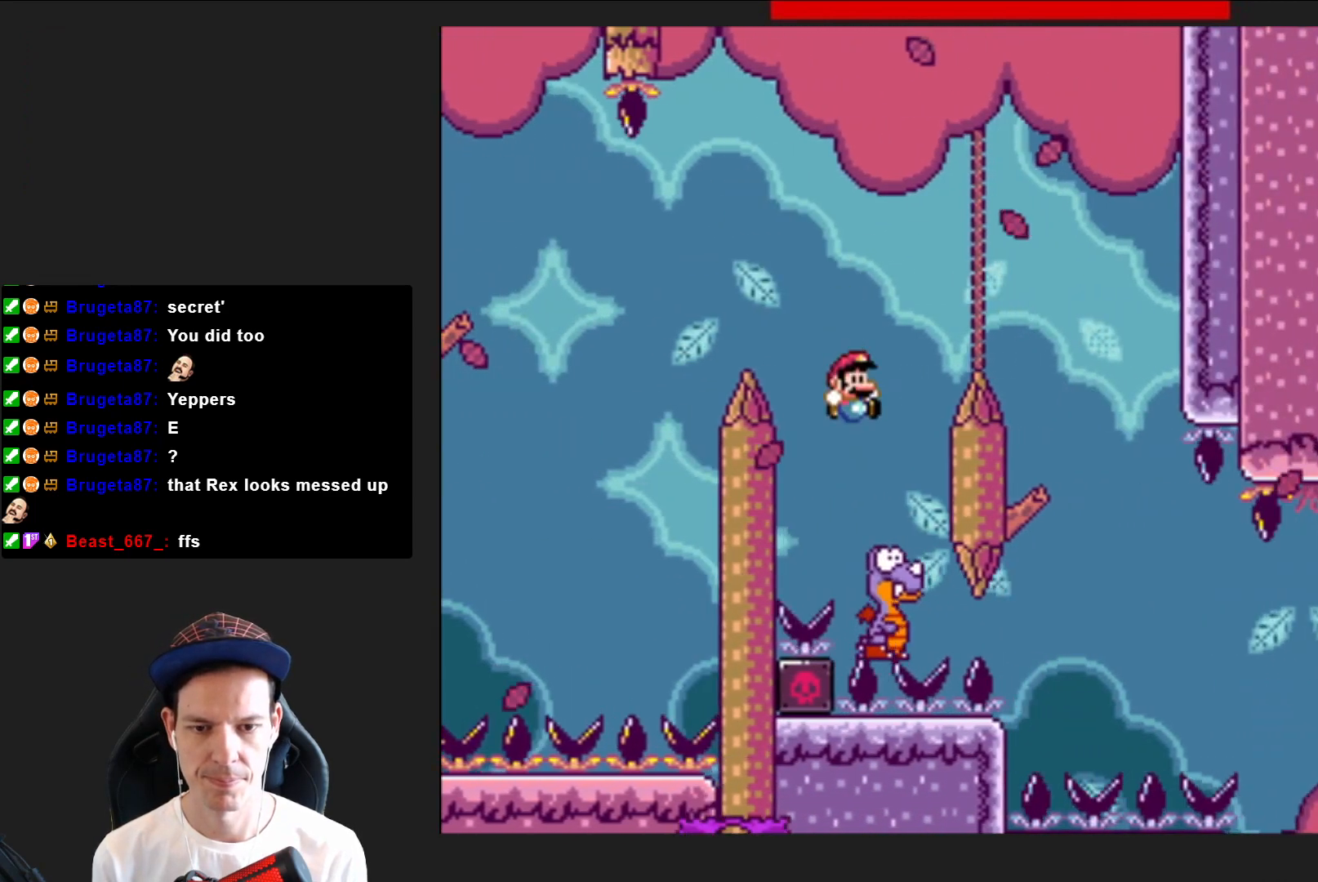
{"buttons": ["CROSS", "SQUARE", "DPAD_RIGHT"], "right_stick": "center", "events": [[33, "DPAD_LEFT", "down"], [167, "DPAD_LEFT", "up"], [233, "DPAD_RIGHT", "down"]]}
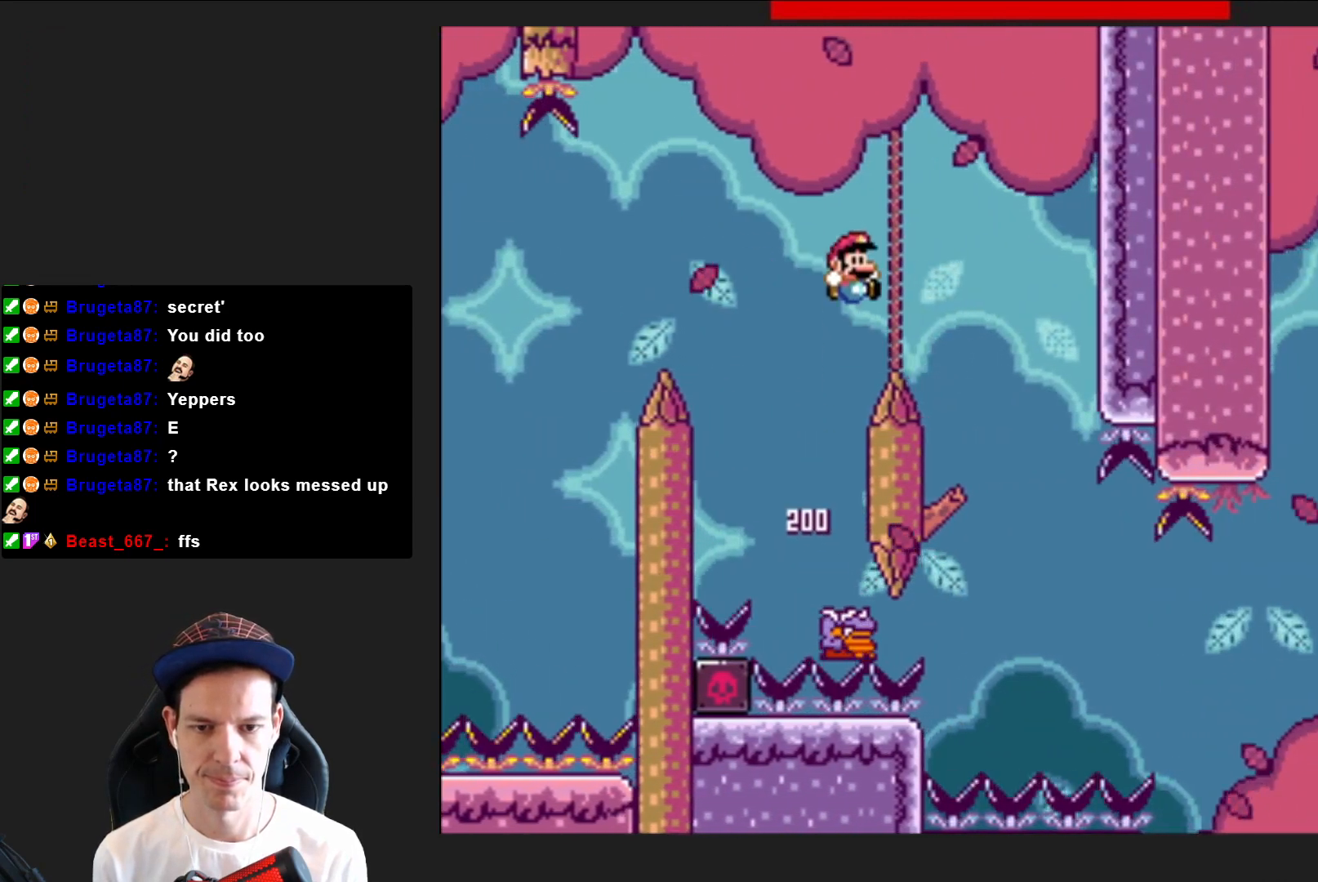
{"buttons": ["SQUARE"], "right_stick": "center", "events": [[234, "DPAD_RIGHT", "up"], [334, "DPAD_LEFT", "down"], [468, "CROSS", "up"], [468, "DPAD_LEFT", "up"]]}
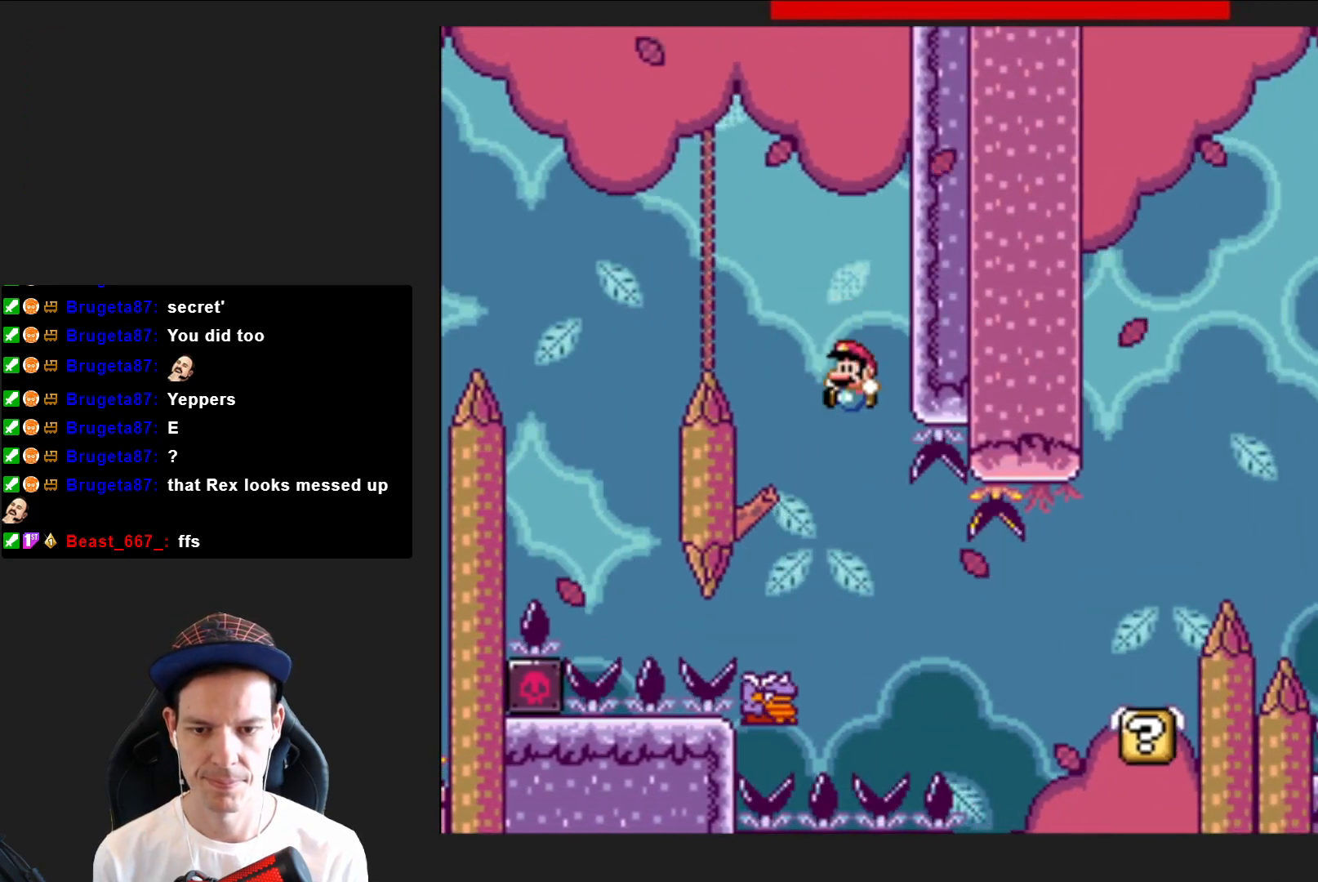
{"buttons": ["SQUARE", "DPAD_RIGHT"], "right_stick": "center", "events": [[100, "DPAD_RIGHT", "down"]]}
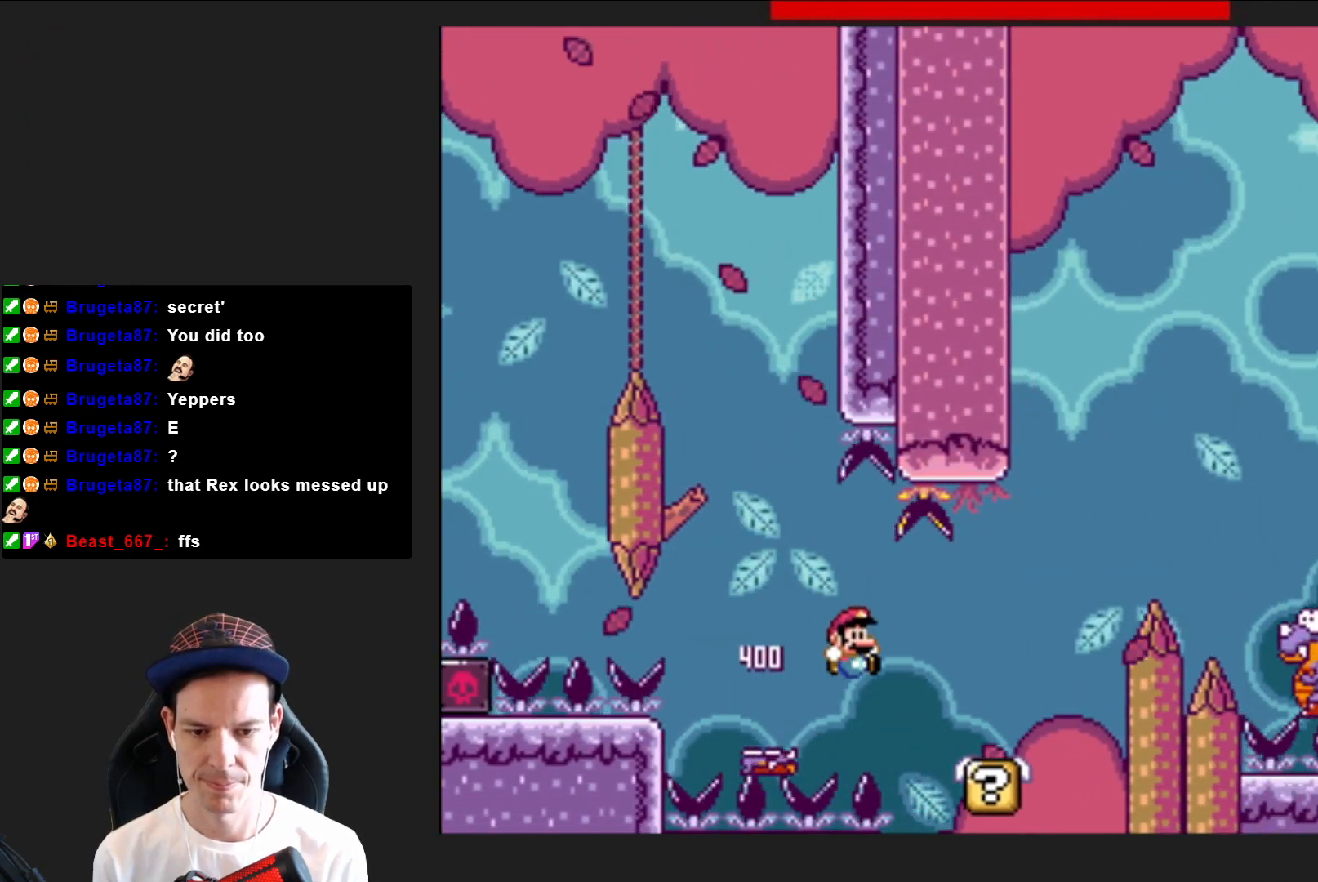
{"buttons": ["CROSS", "SQUARE", "DPAD_RIGHT"], "right_stick": "center", "events": [[234, "CROSS", "down"]]}
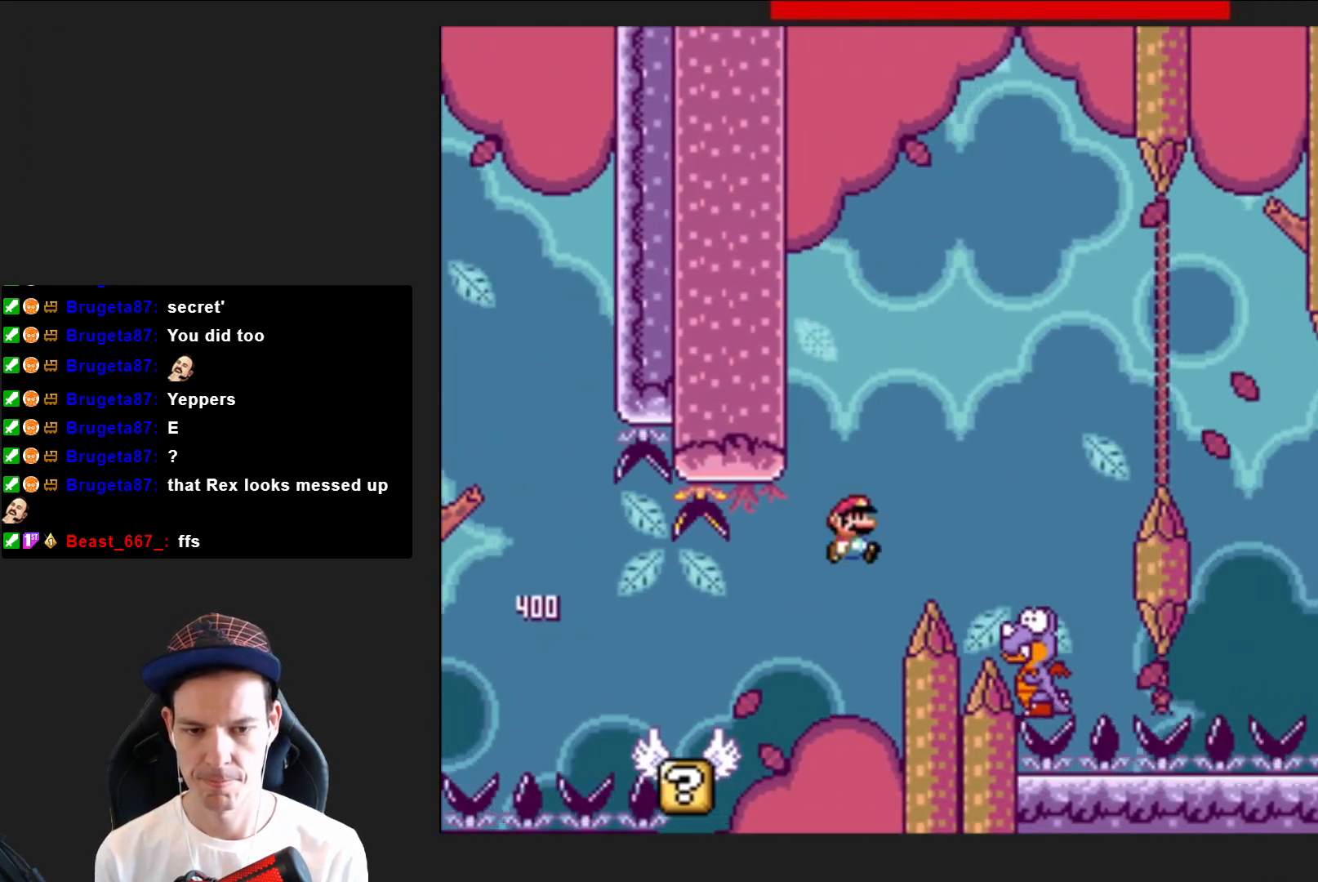
{"buttons": ["CROSS", "SQUARE", "DPAD_LEFT"], "right_stick": "center", "events": [[133, "CROSS", "up"], [233, "DPAD_RIGHT", "up"], [300, "CROSS", "down"], [400, "DPAD_LEFT", "down"]]}
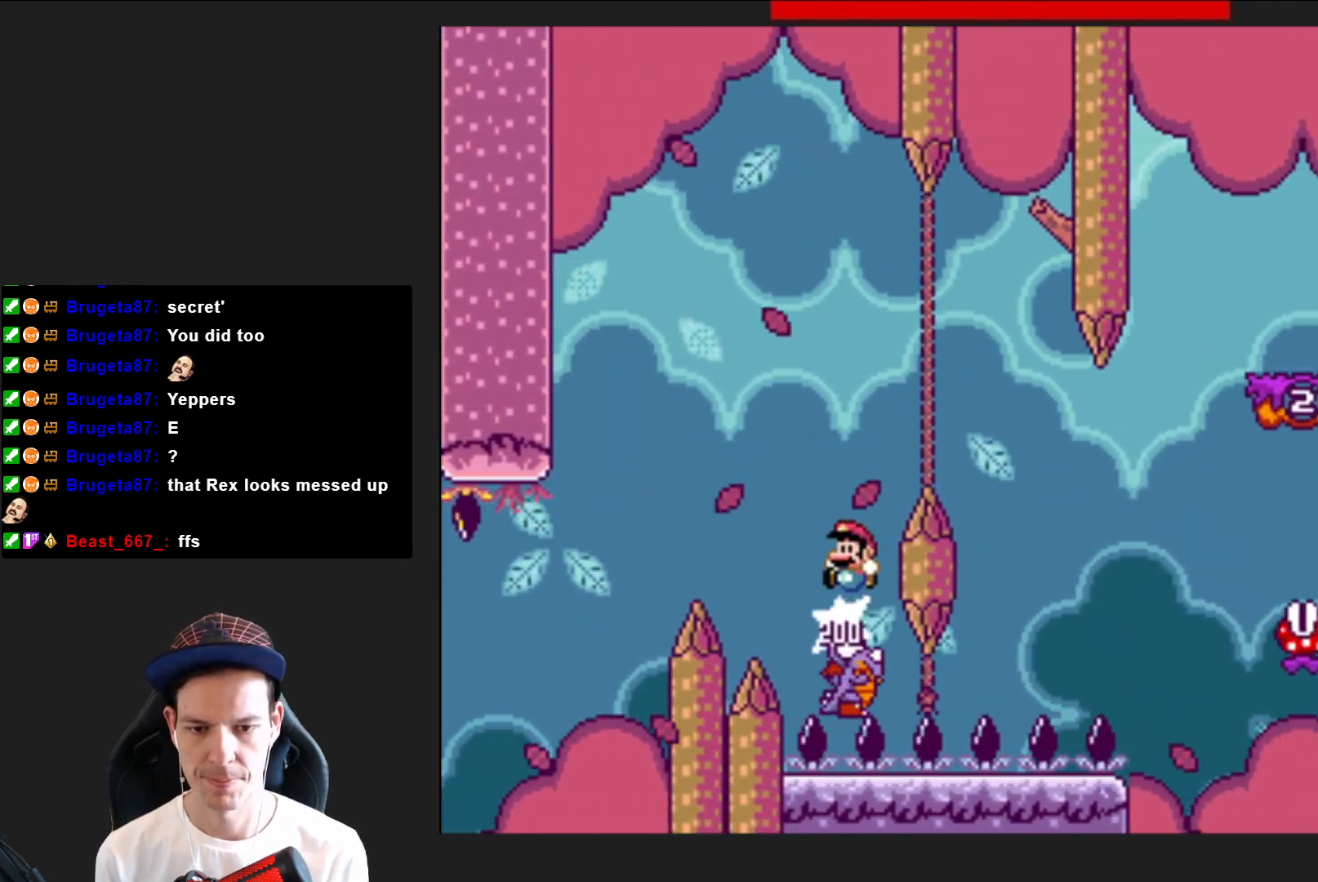
{"buttons": ["CROSS", "SQUARE", "DPAD_RIGHT"], "right_stick": "center", "events": [[34, "DPAD_LEFT", "up"], [134, "DPAD_RIGHT", "down"]]}
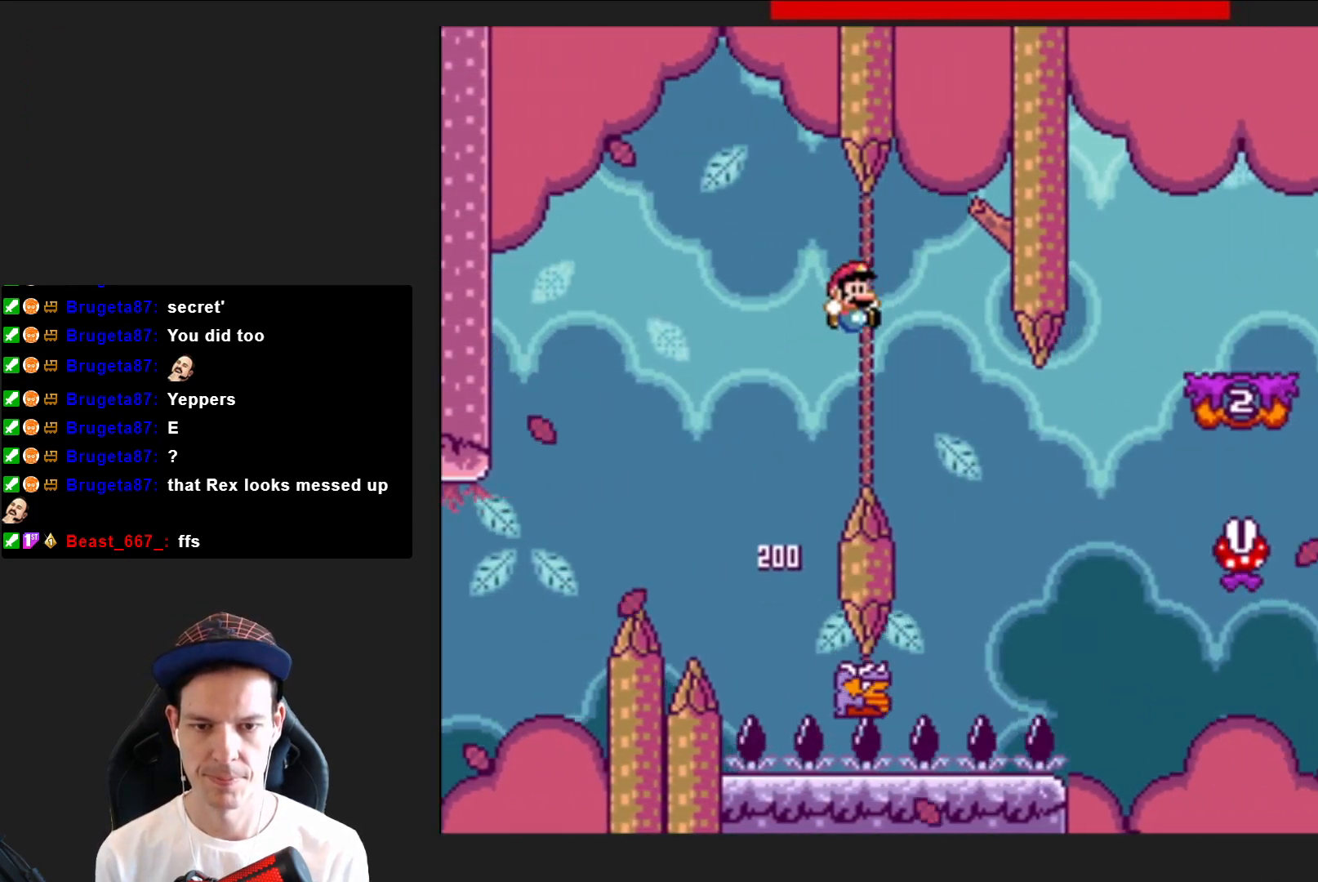
{"buttons": ["CROSS", "SQUARE", "DPAD_RIGHT"], "right_stick": "center", "events": [[100, "DPAD_RIGHT", "up"], [167, "CROSS", "up"], [200, "DPAD_LEFT", "down"], [267, "CROSS", "down"], [300, "DPAD_LEFT", "up"], [367, "DPAD_RIGHT", "down"]]}
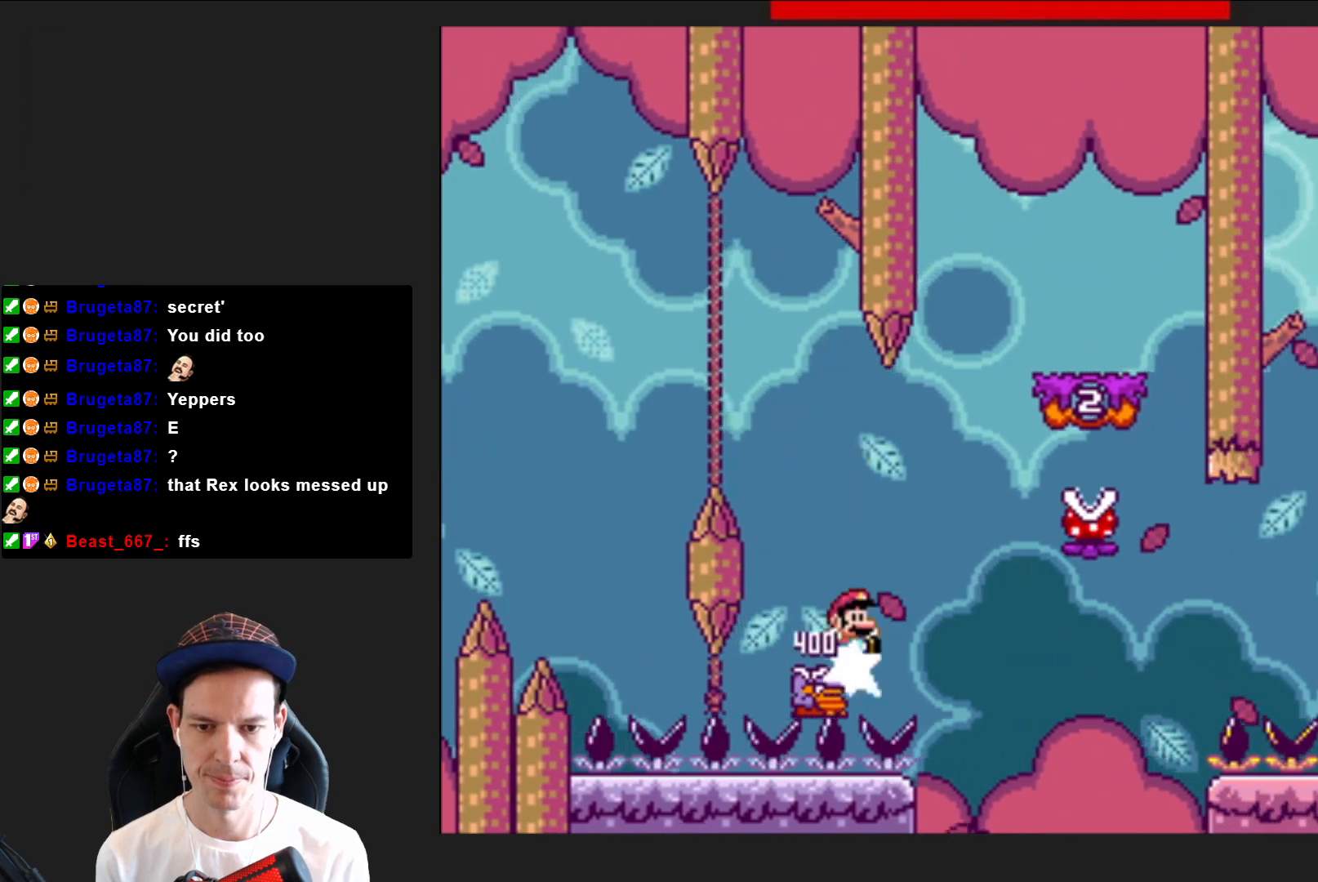
{"buttons": ["CROSS", "SQUARE", "DPAD_LEFT"], "right_stick": "center", "events": [[367, "DPAD_RIGHT", "up"], [501, "DPAD_LEFT", "down"]]}
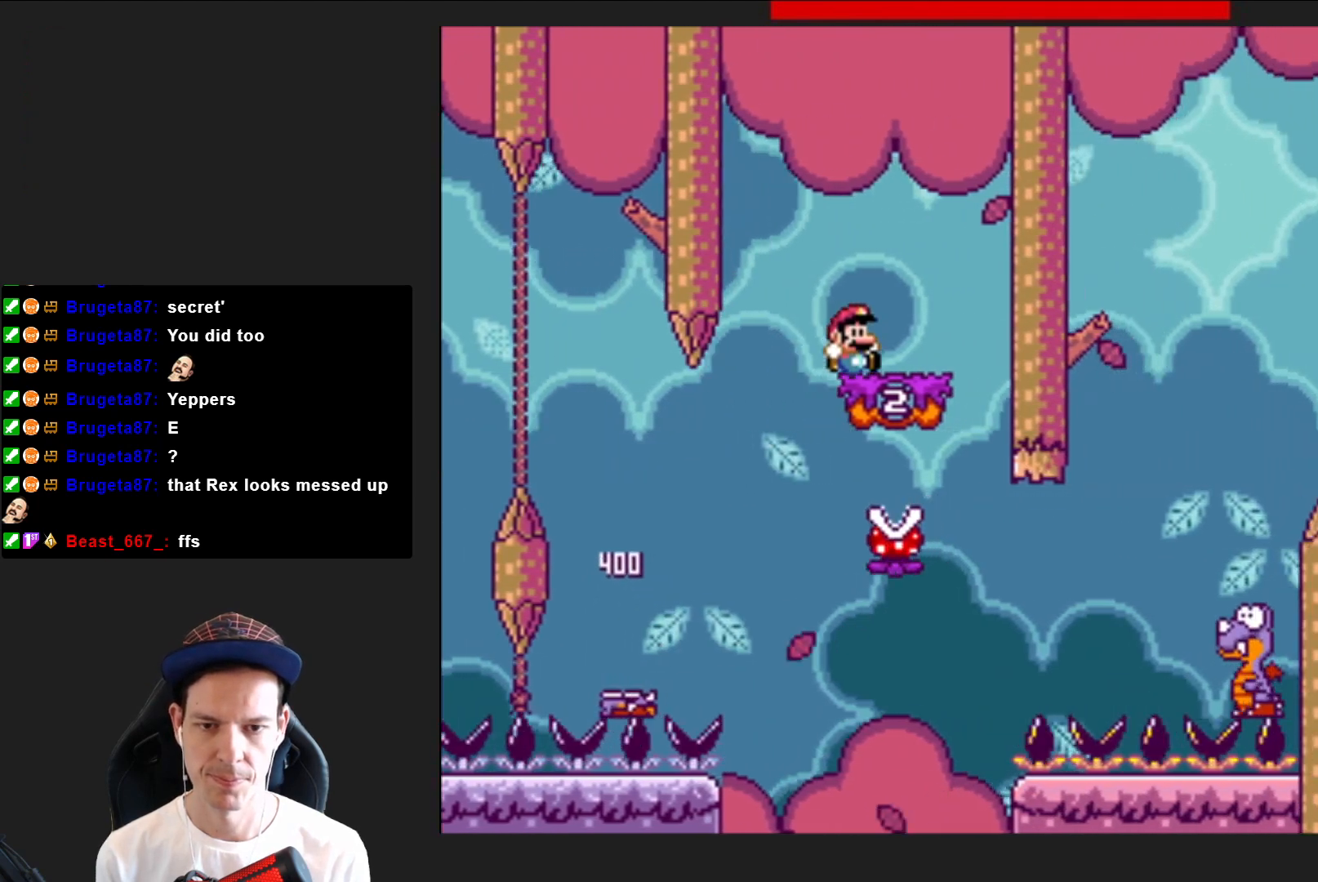
{"buttons": ["SQUARE"], "right_stick": "center", "events": [[67, "CROSS", "up"], [133, "DPAD_LEFT", "up"], [200, "R2", "down"], [233, "DPAD_LEFT", "down"], [367, "R2", "up"], [467, "DPAD_LEFT", "up"]]}
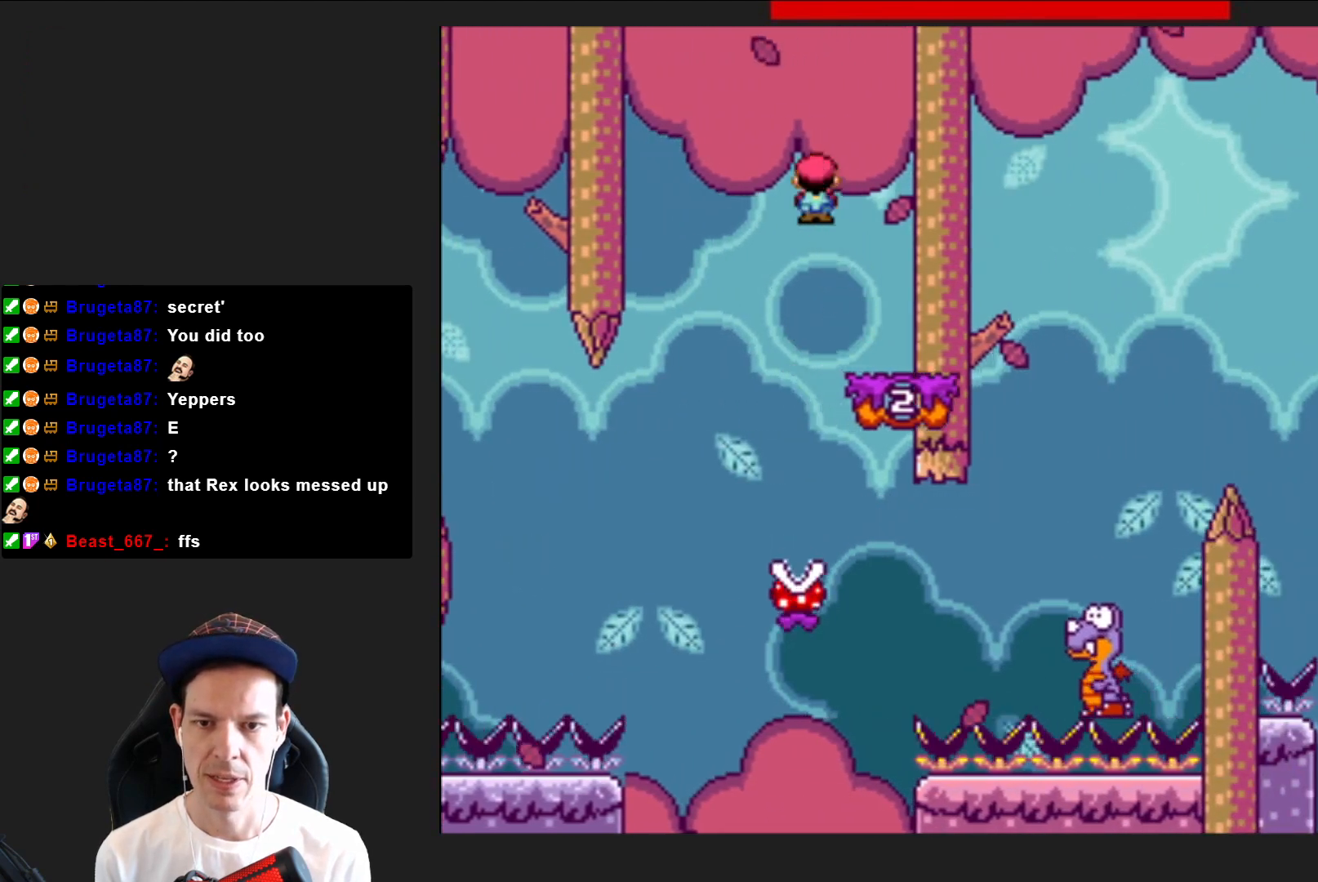
{"buttons": ["SQUARE", "DPAD_RIGHT"], "right_stick": "center", "events": [[167, "DPAD_RIGHT", "down"]]}
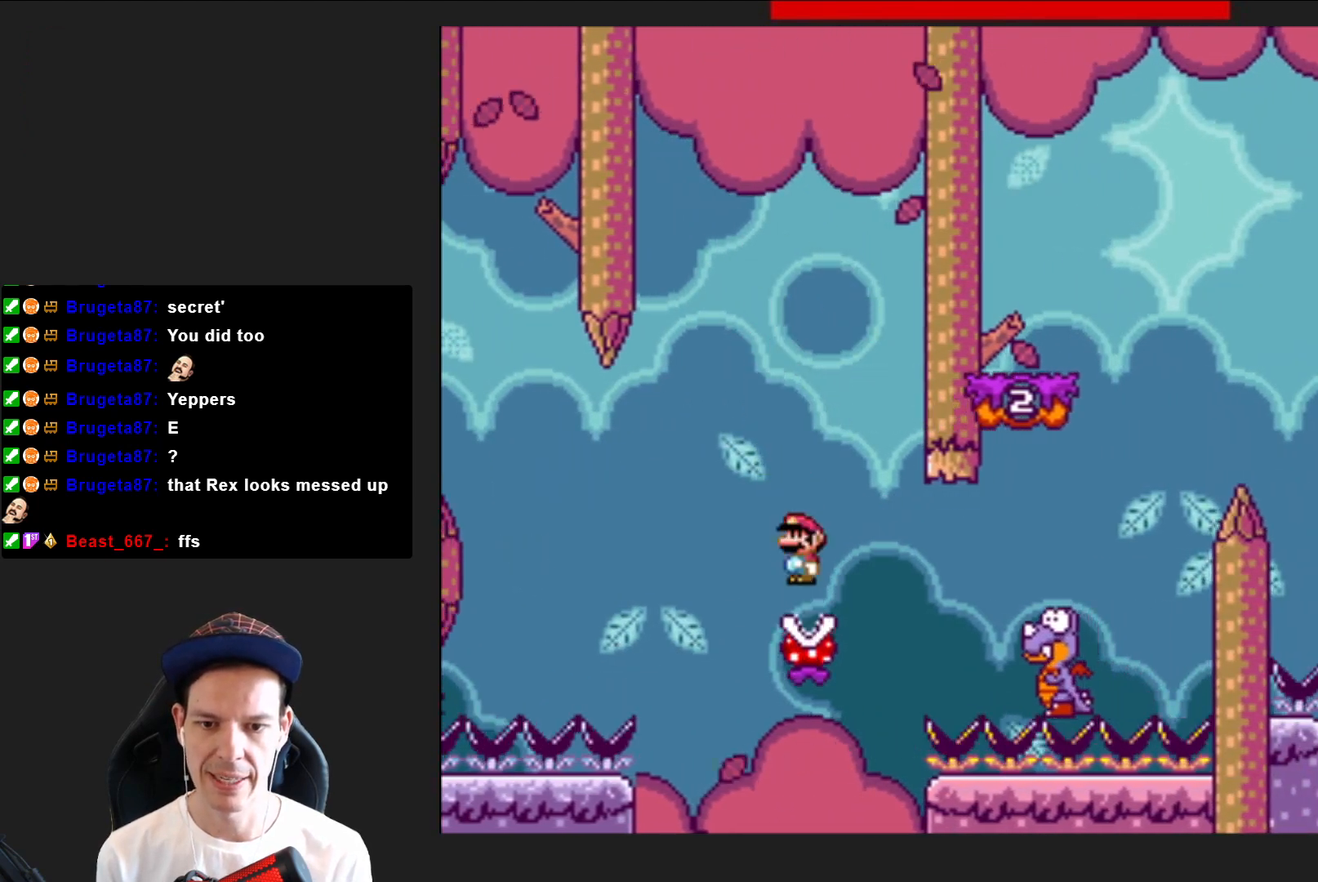
{"buttons": ["SQUARE", "R2", "DPAD_RIGHT"], "right_stick": "center", "events": [[267, "R2", "down"]]}
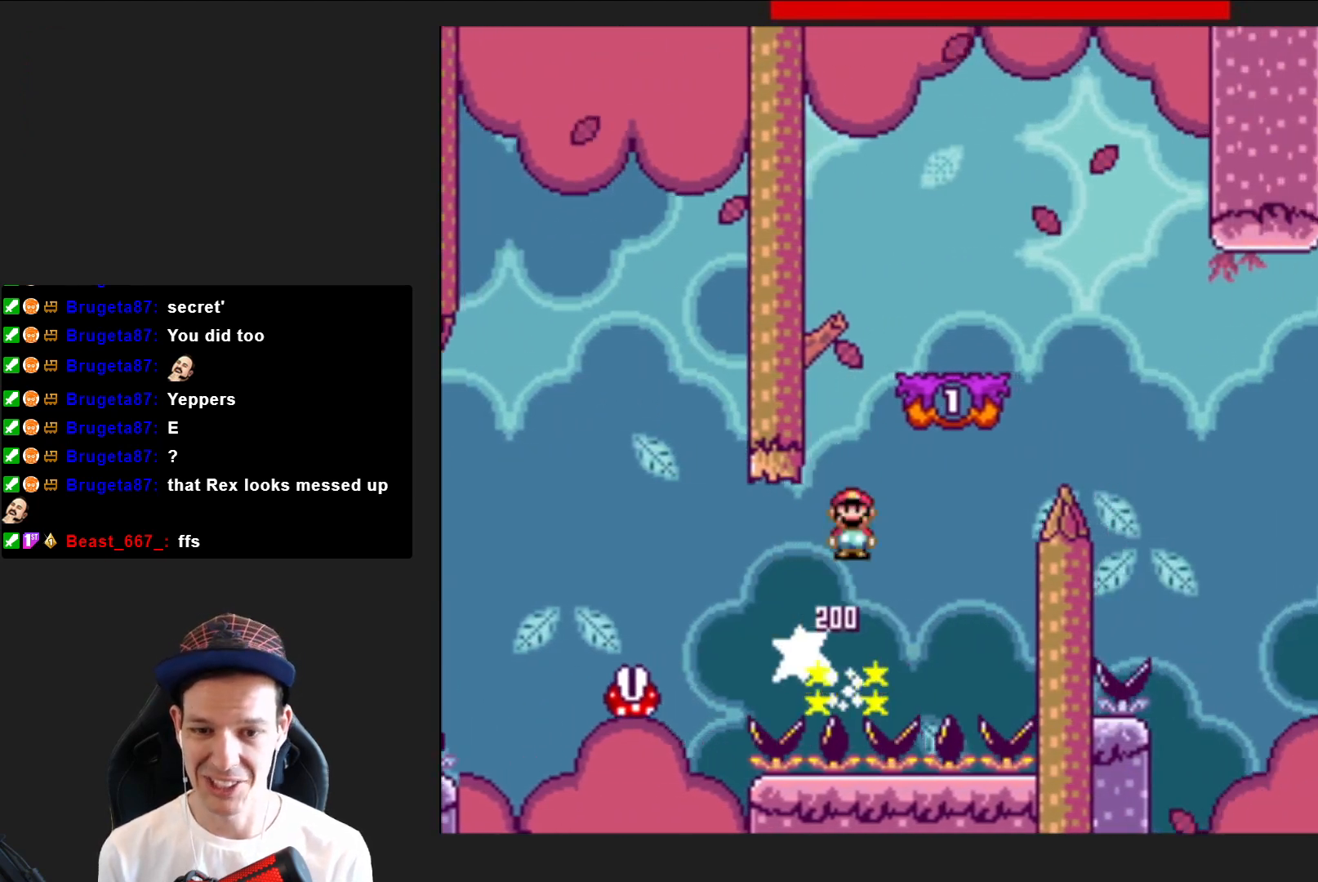
{"buttons": ["SQUARE"], "right_stick": "center", "events": [[167, "DPAD_RIGHT", "up"], [267, "DPAD_LEFT", "down"], [367, "R2", "up"], [434, "DPAD_LEFT", "up"]]}
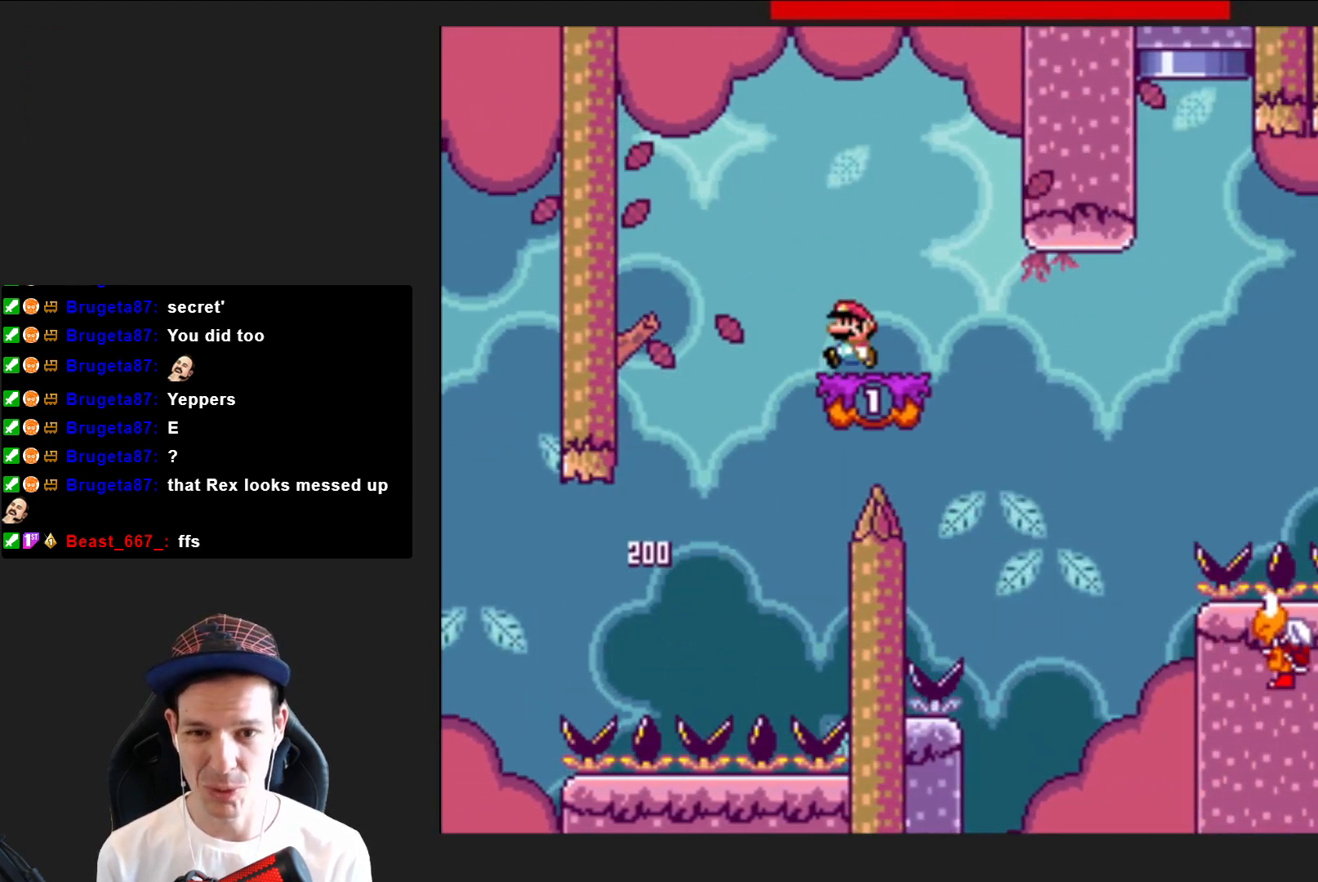
{"buttons": ["SQUARE", "DPAD_RIGHT"], "right_stick": "center", "events": [[233, "DPAD_RIGHT", "down"]]}
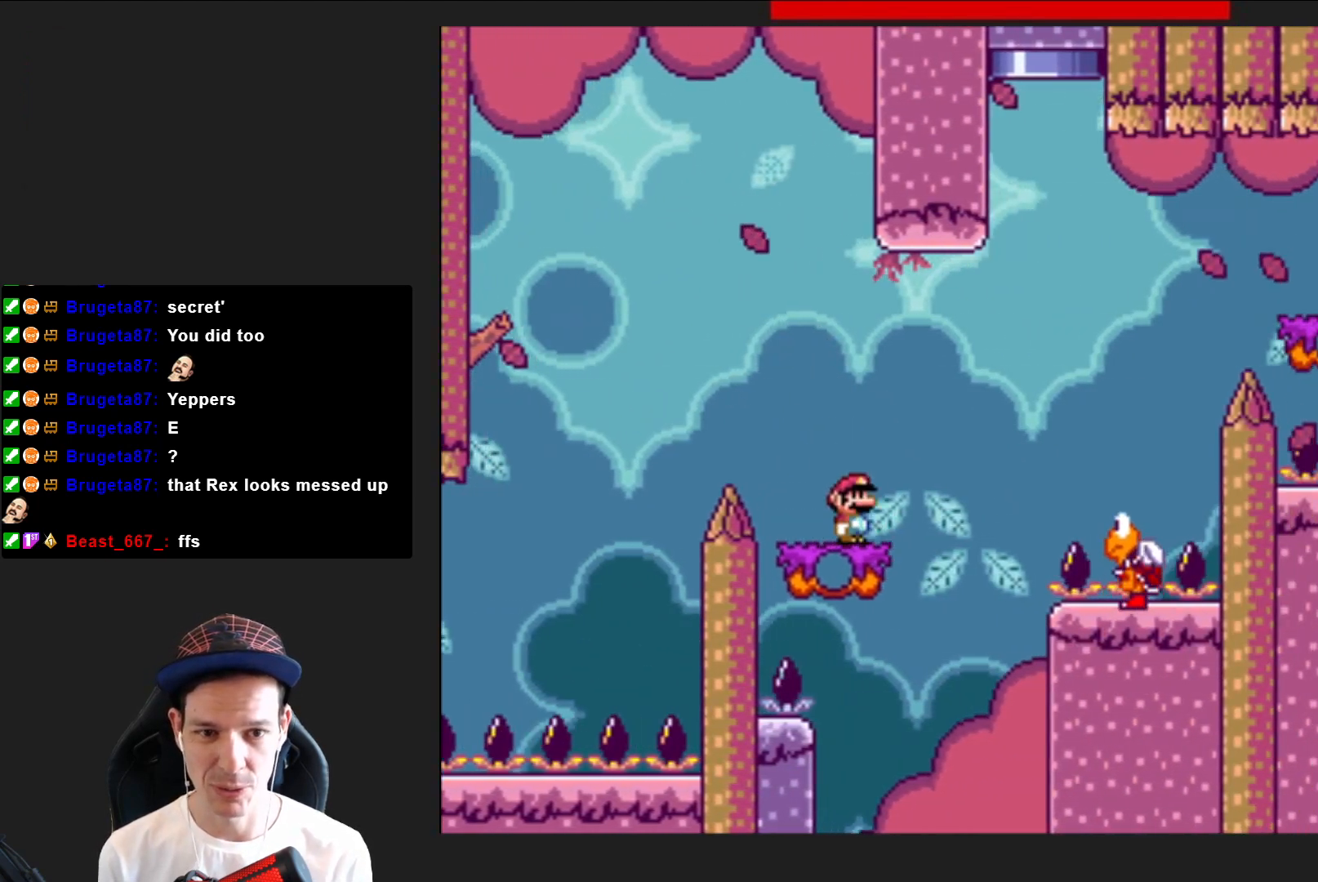
{"buttons": ["SQUARE", "DPAD_LEFT"], "right_stick": "center", "events": [[67, "CROSS", "down"], [334, "CROSS", "up"], [334, "DPAD_RIGHT", "up"], [501, "DPAD_LEFT", "down"]]}
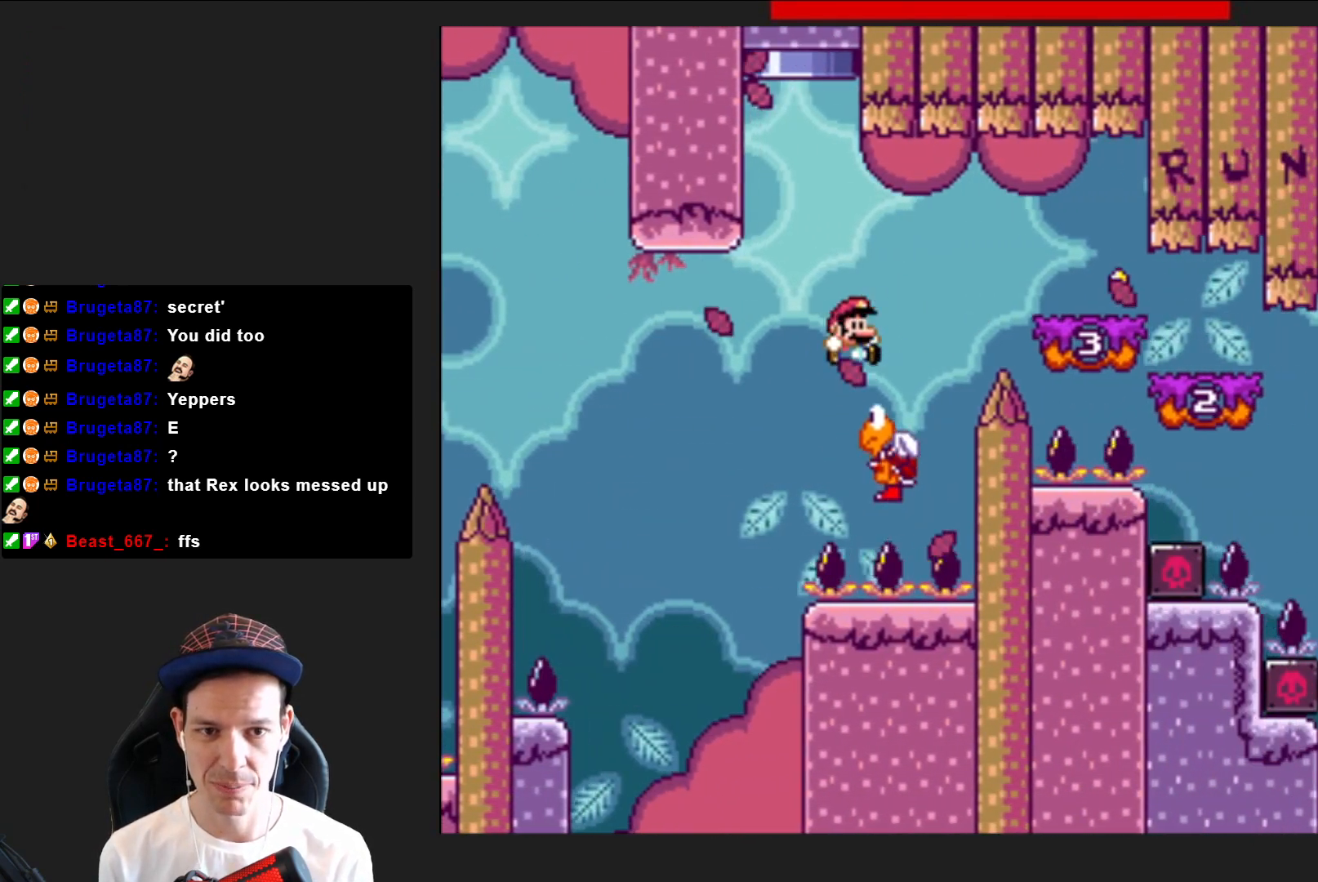
{"buttons": ["CROSS", "SQUARE", "DPAD_RIGHT"], "right_stick": "center", "events": [[33, "CROSS", "down"], [67, "DPAD_LEFT", "up"], [167, "DPAD_RIGHT", "down"], [234, "CROSS", "up"], [467, "CROSS", "down"]]}
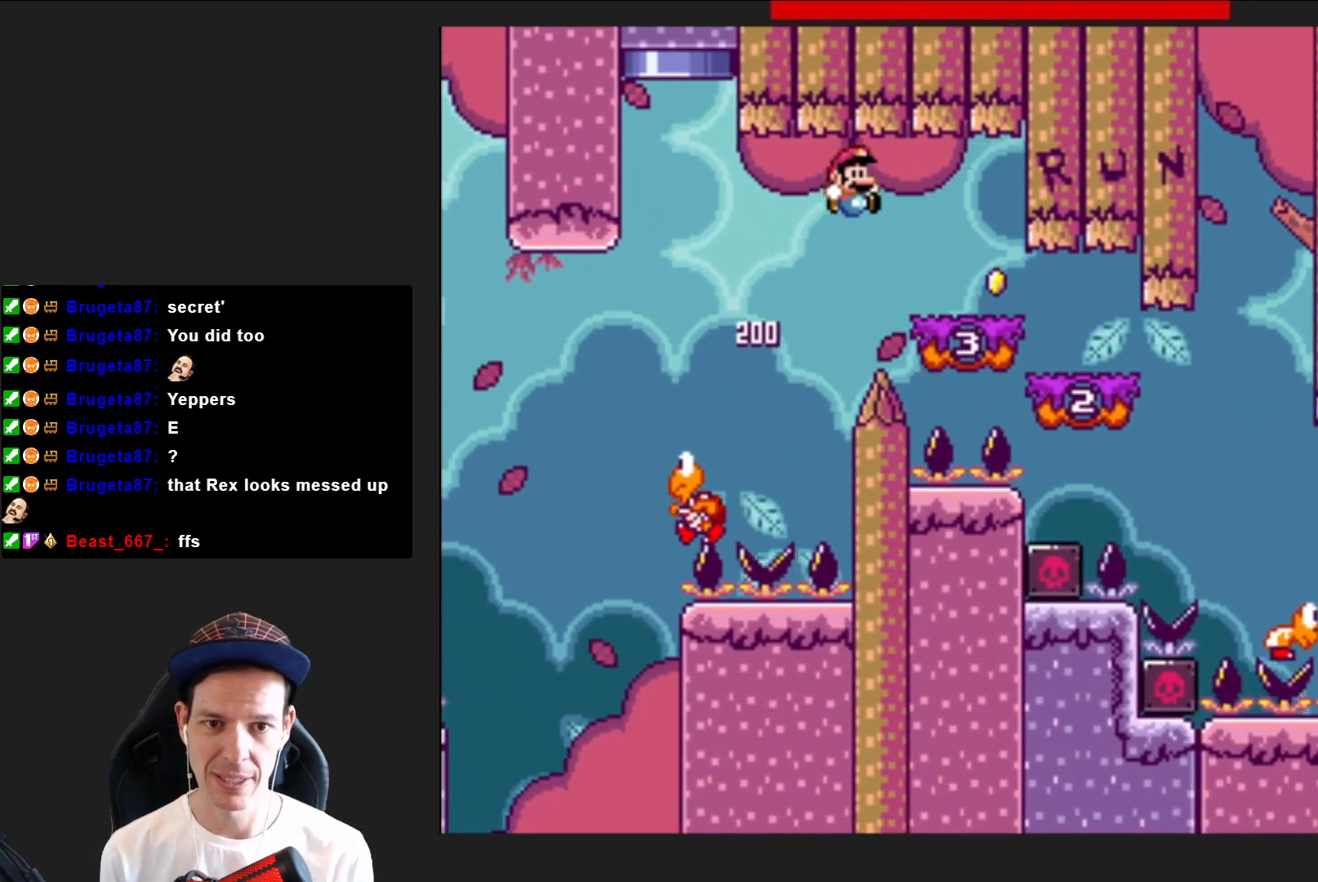
{"buttons": ["SQUARE", "DPAD_RIGHT"], "right_stick": "center", "events": [[34, "CROSS", "up"]]}
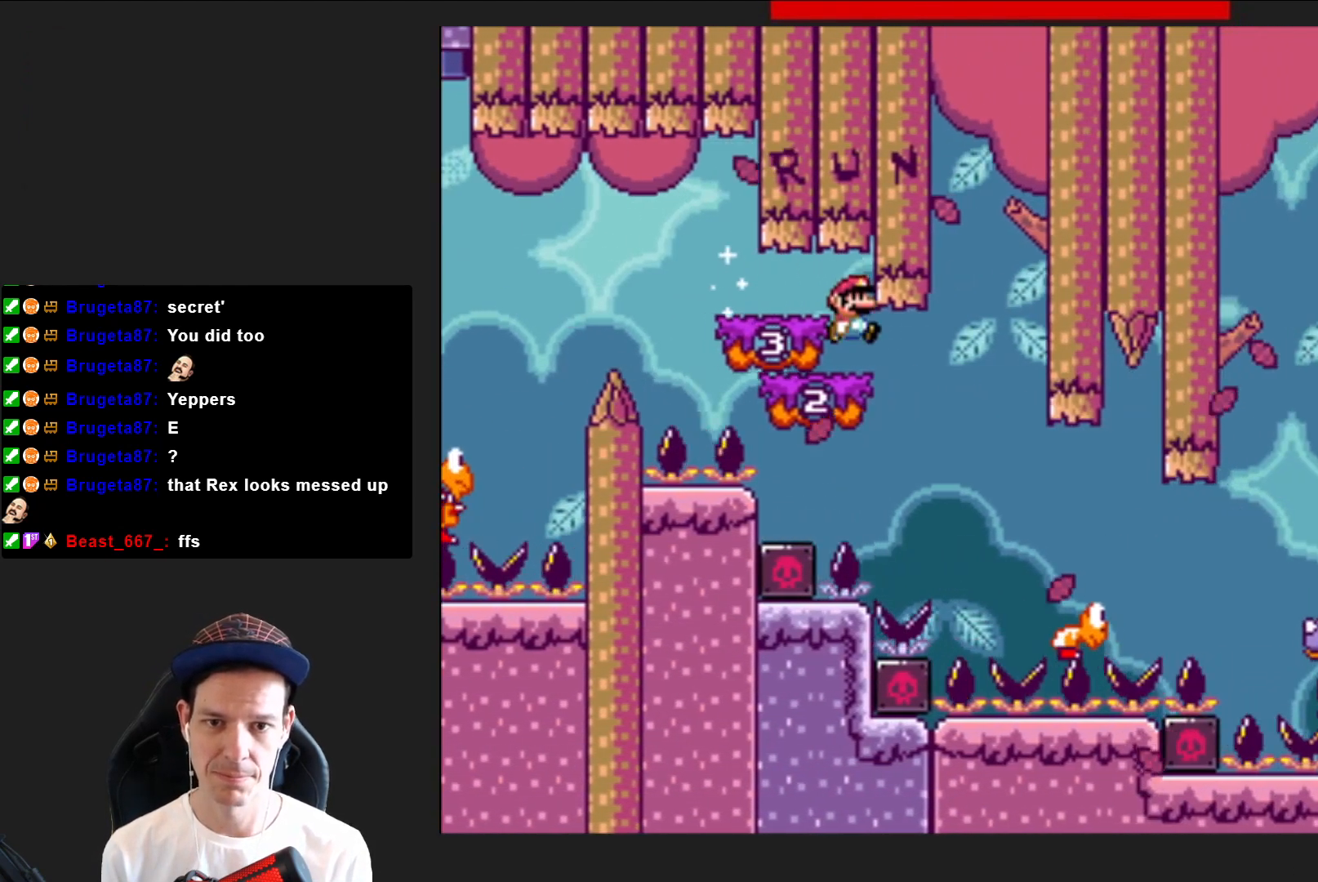
{"buttons": ["SQUARE", "DPAD_RIGHT"], "right_stick": "center", "events": []}
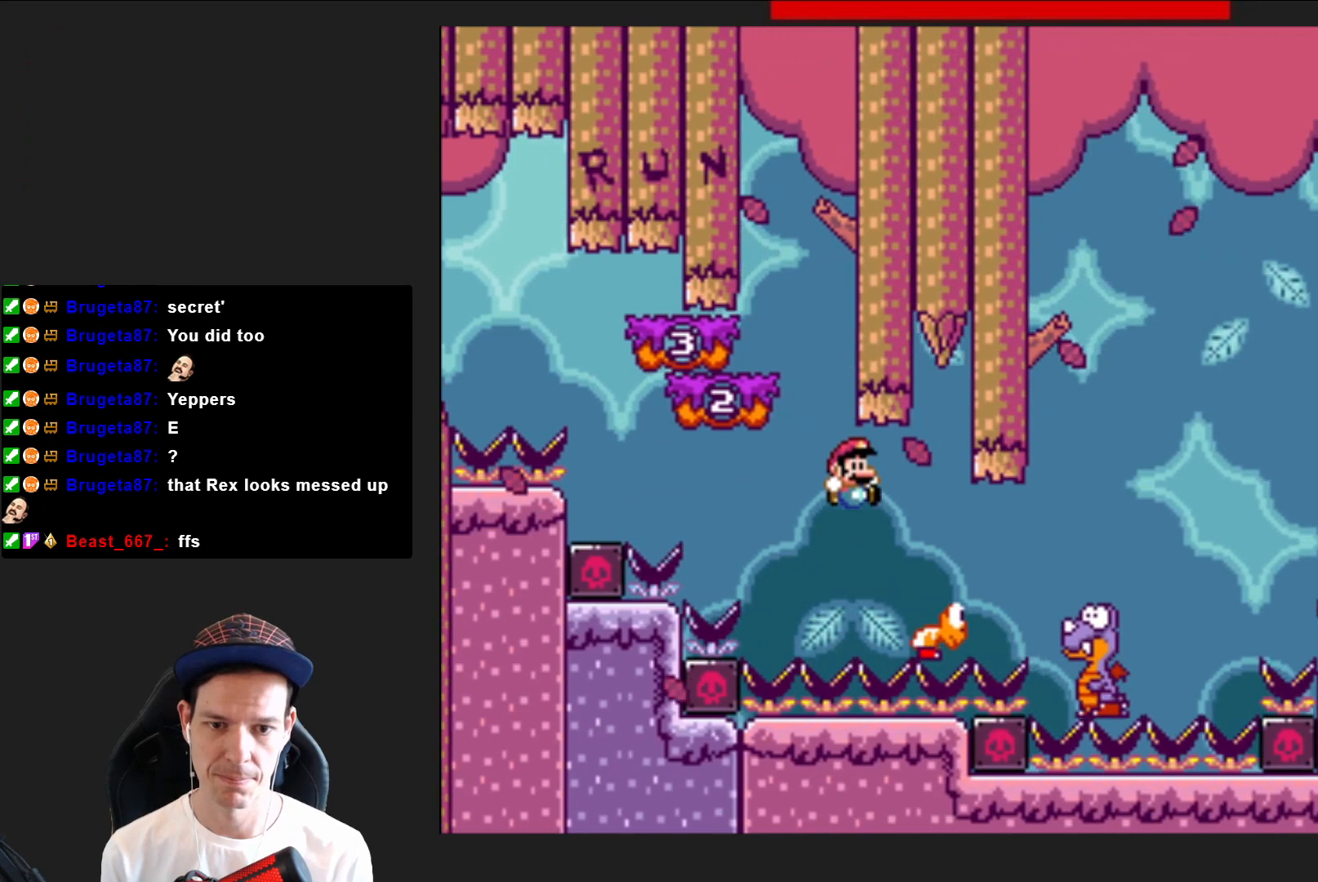
{"buttons": ["CROSS", "SQUARE", "DPAD_LEFT"], "right_stick": "center", "events": [[167, "CROSS", "down"], [367, "DPAD_RIGHT", "up"], [467, "DPAD_LEFT", "down"]]}
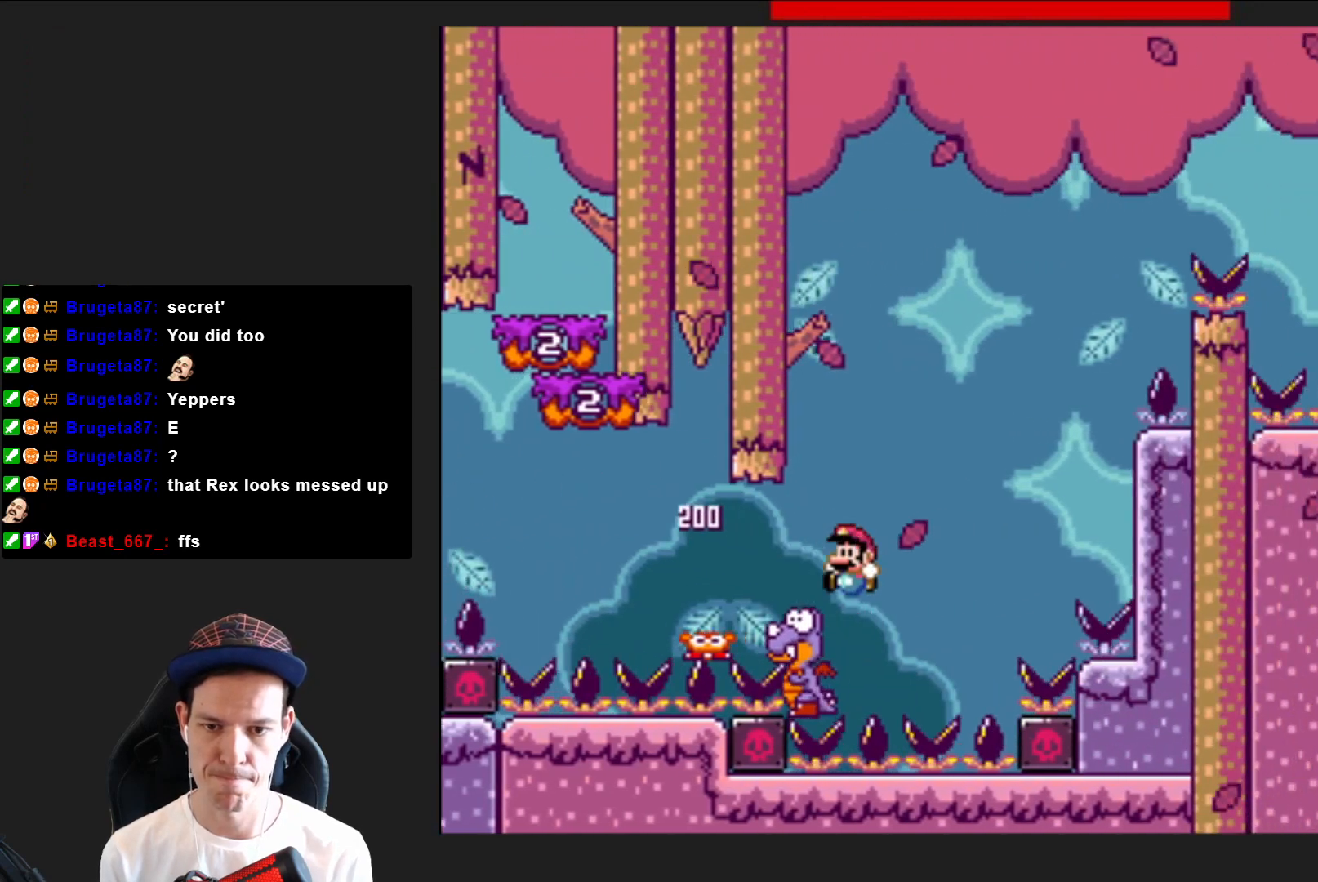
{"buttons": ["CROSS", "SQUARE"], "right_stick": "center", "events": [[166, "DPAD_LEFT", "up"], [367, "DPAD_RIGHT", "down"], [467, "DPAD_RIGHT", "up"]]}
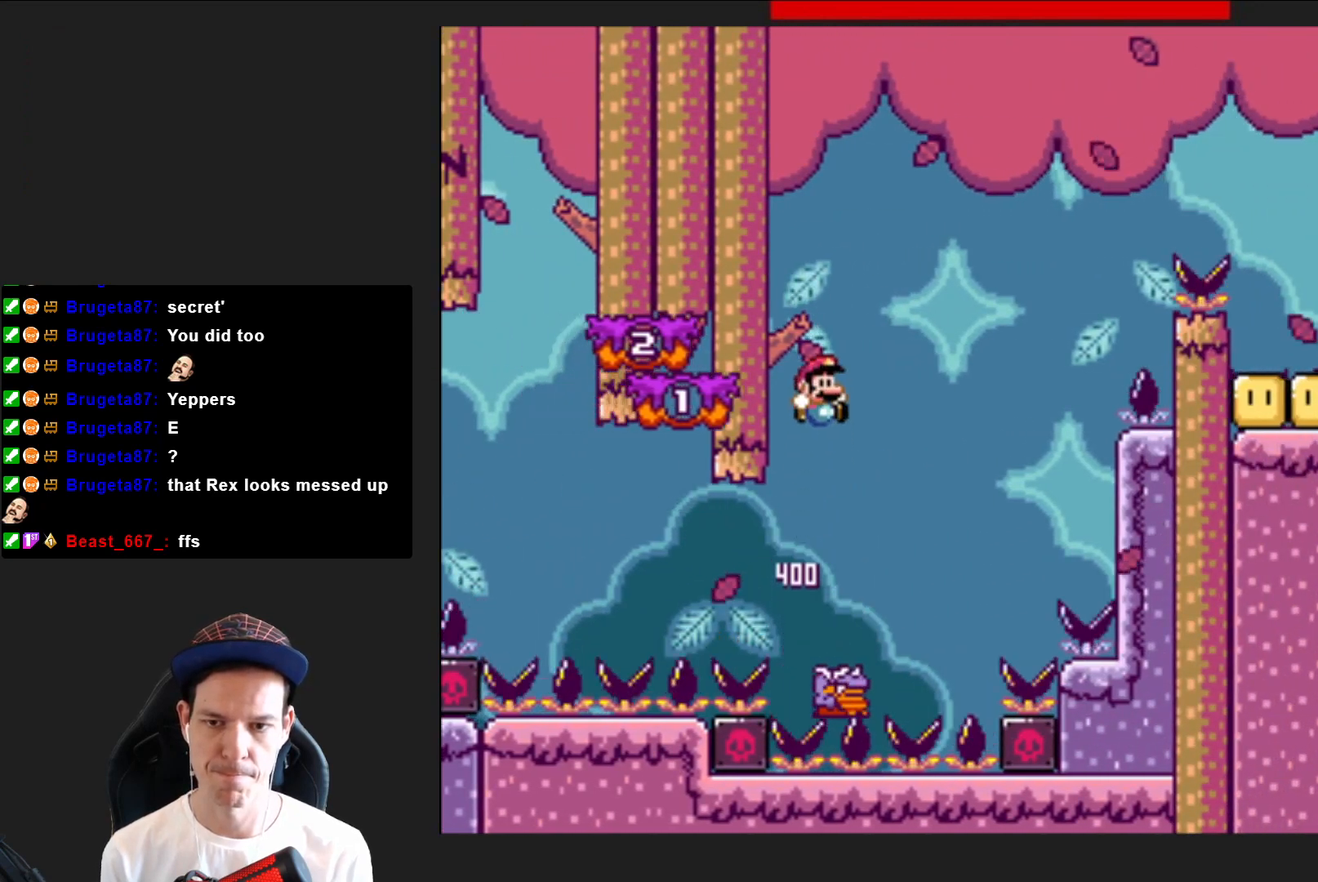
{"buttons": ["CROSS", "SQUARE", "DPAD_RIGHT"], "right_stick": "center", "events": [[200, "DPAD_LEFT", "down"], [267, "DPAD_LEFT", "up"], [300, "DPAD_RIGHT", "down"]]}
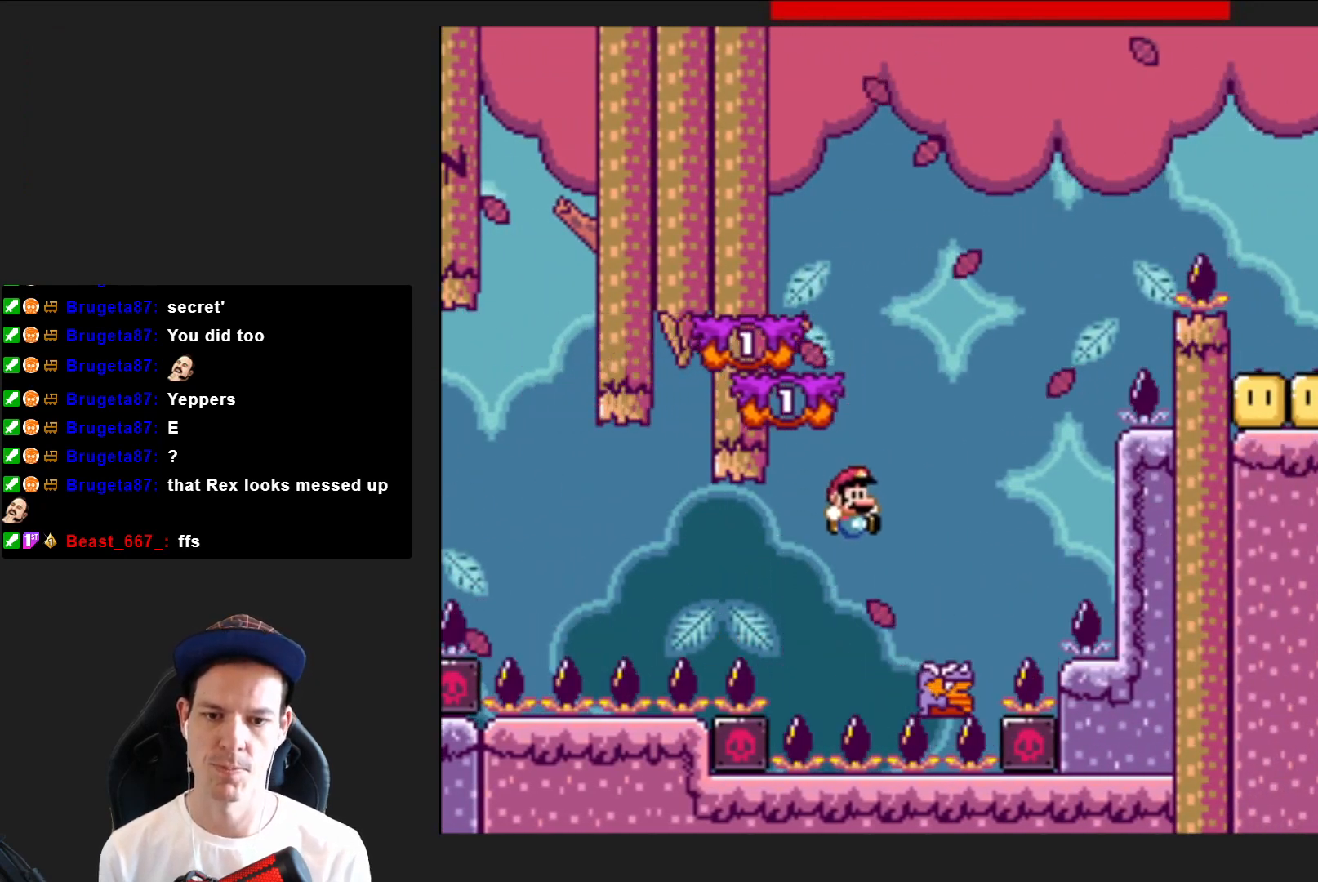
{"buttons": ["CROSS", "SQUARE", "DPAD_LEFT"], "right_stick": "center", "events": [[200, "DPAD_RIGHT", "up"], [333, "DPAD_LEFT", "down"]]}
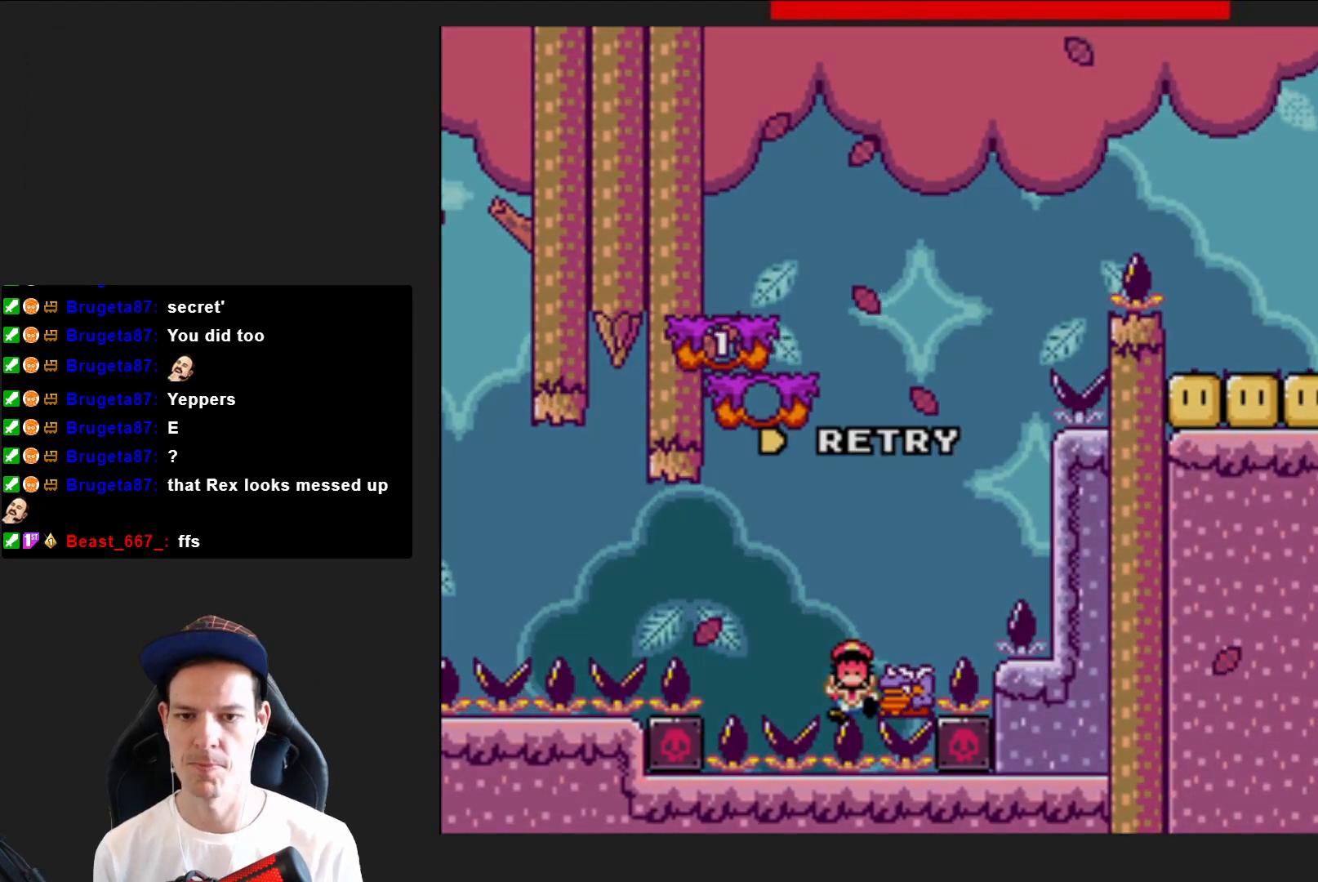
{"buttons": [], "right_stick": "center", "events": [[33, "DPAD_LEFT", "up"], [100, "CROSS", "up"], [234, "SQUARE", "up"]]}